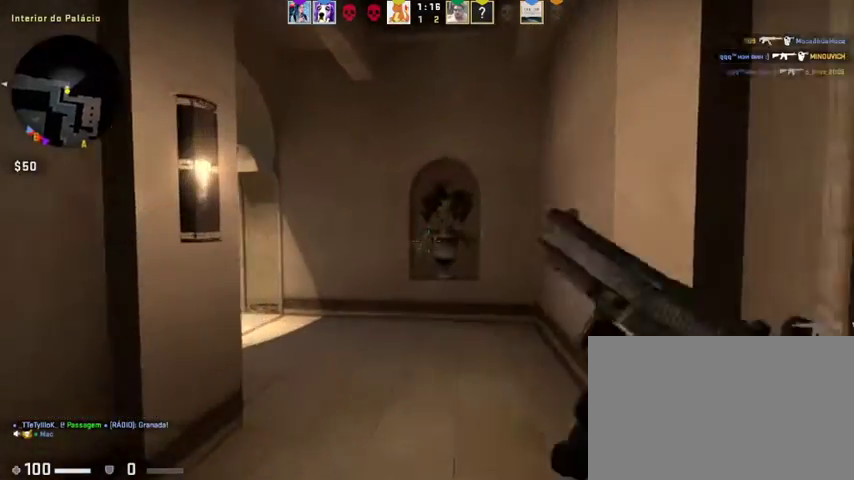
Gameplay with keyboard and mouse; each line is a JSON object with the keys and mouse buttons held at the frame after it. "events" lists presses ("down") and releases ("up") of "1", "2", "3", "4", "5", "a", "alt", "c", "caps_lock", "ctrl", "d", "e", "f", "g", "q", "r", "s", "shift", "space", "t", "tab", "v", "w", "x", "z", "mouse_left", "mouse_wheel" and "mouse_right" between this image and that frame as [ms after this image, input, new state], when the widget could be followed in between. "mouse_left", "mouse_wheel", "mouse_right" = the "left", "wheel", "right" buttons of the "mouse" list. No other keys are recorded. "wheel" means that the mouse wheel is clicked or scrolled. Not read: mouse_move.
{"keys": ["d", "w"], "mouse": [], "events": [[267, "d", "down"]]}
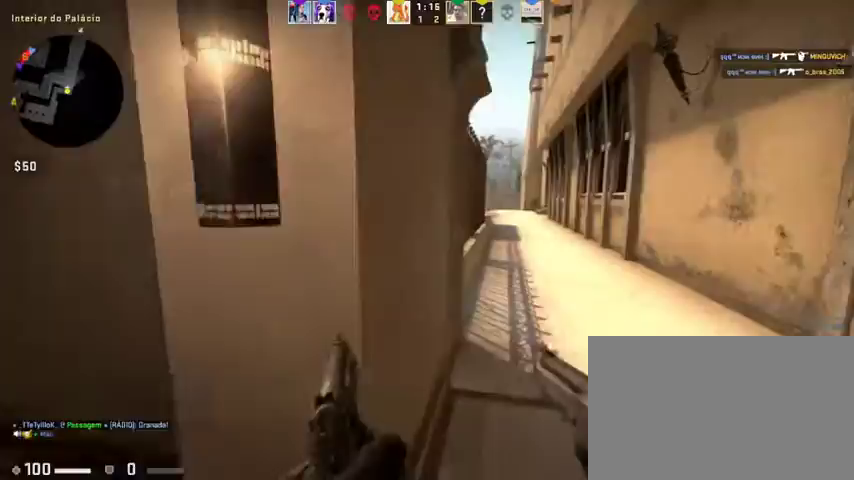
{"keys": ["w"], "mouse": [], "events": [[133, "d", "up"]]}
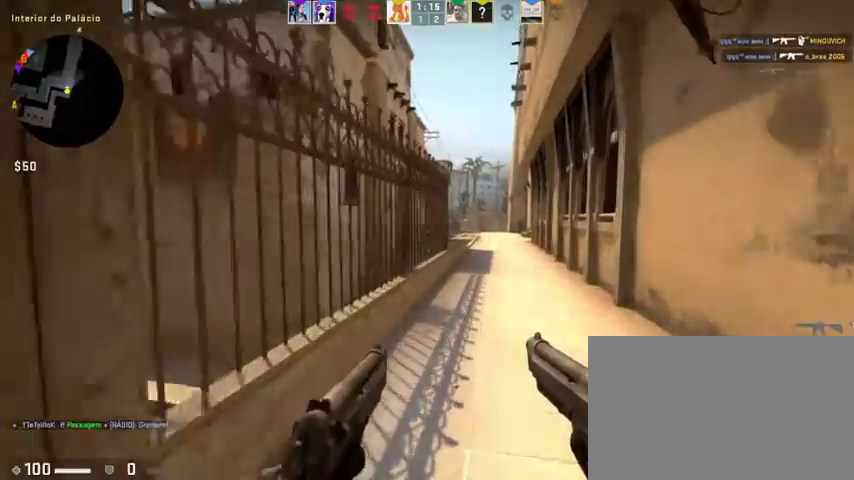
{"keys": ["d"], "mouse": [], "events": [[100, "d", "down"], [300, "w", "up"]]}
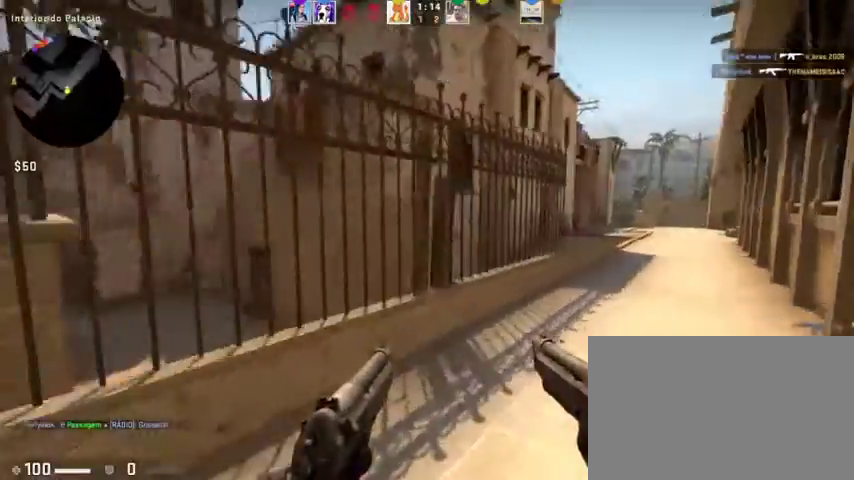
{"keys": ["d"], "mouse": [], "events": []}
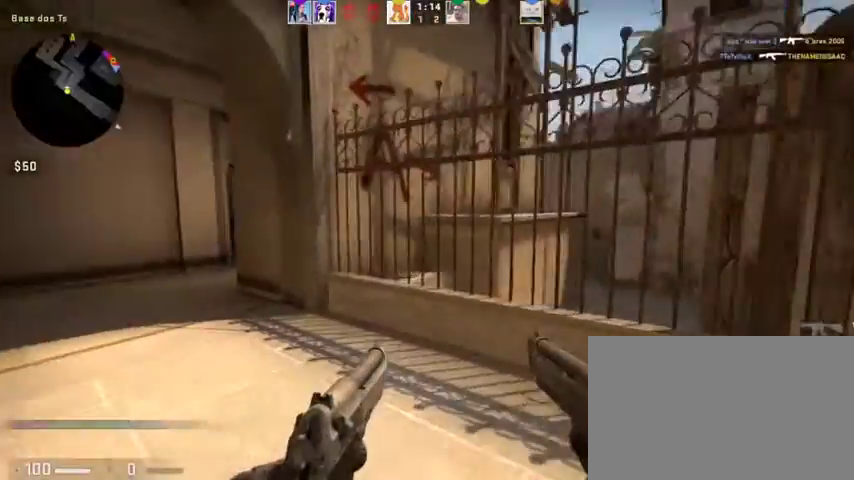
{"keys": ["d", "s"], "mouse": [], "events": [[500, "s", "down"]]}
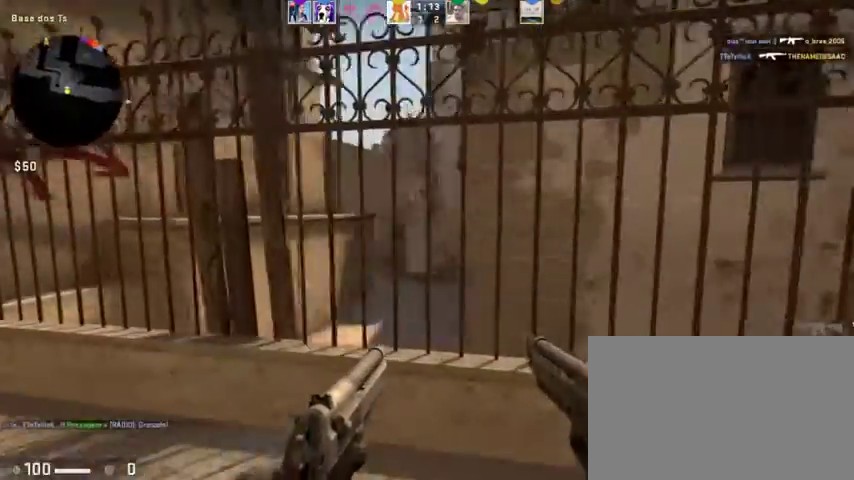
{"keys": ["d"], "mouse": [], "events": [[233, "s", "up"]]}
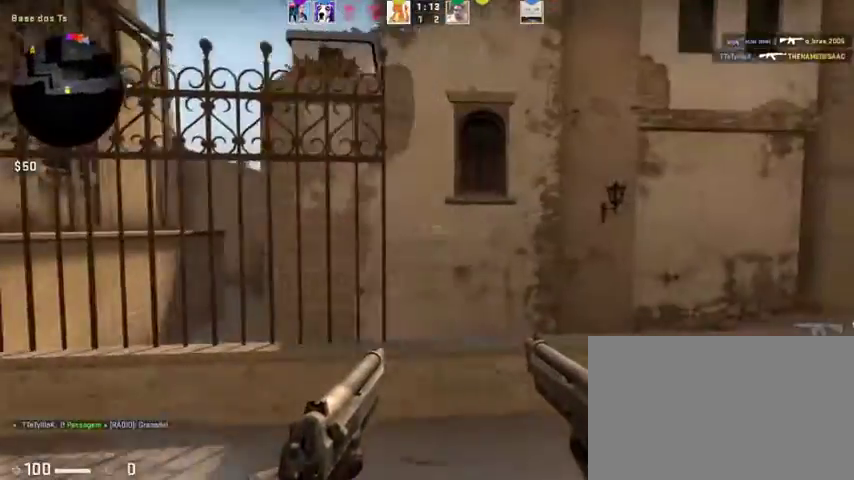
{"keys": ["d"], "mouse": [], "events": []}
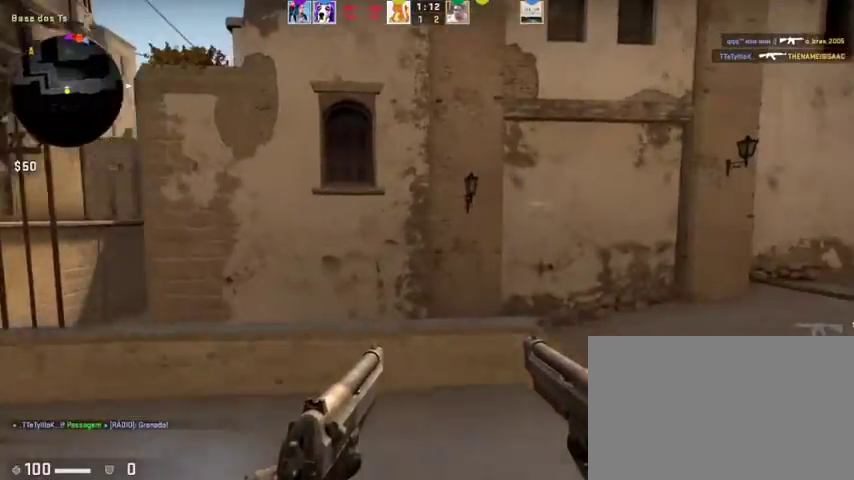
{"keys": ["d"], "mouse": [], "events": [[33, "w", "down"], [267, "w", "up"]]}
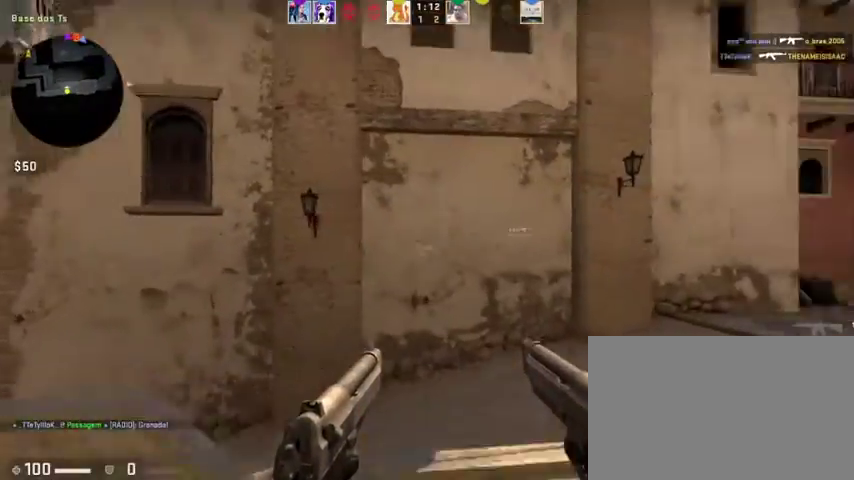
{"keys": ["d"], "mouse": [], "events": []}
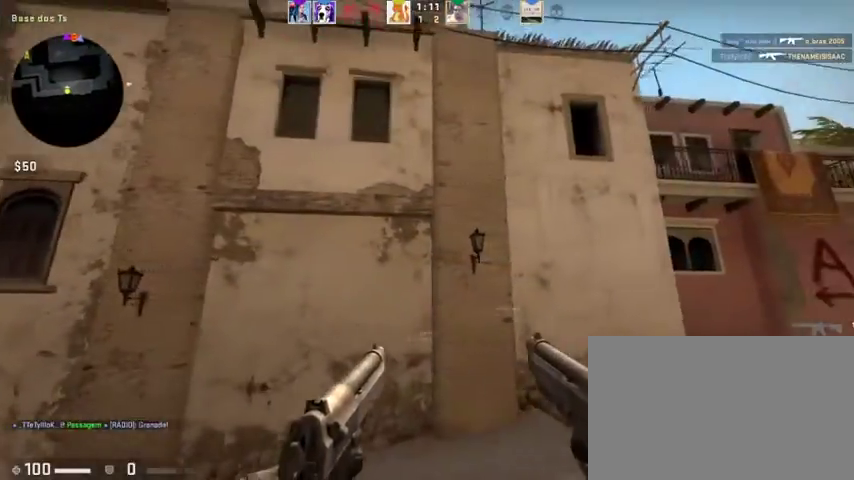
{"keys": ["d", "w"], "mouse": [], "events": [[167, "mouse_left", "down"], [267, "mouse_left", "up"], [400, "w", "down"]]}
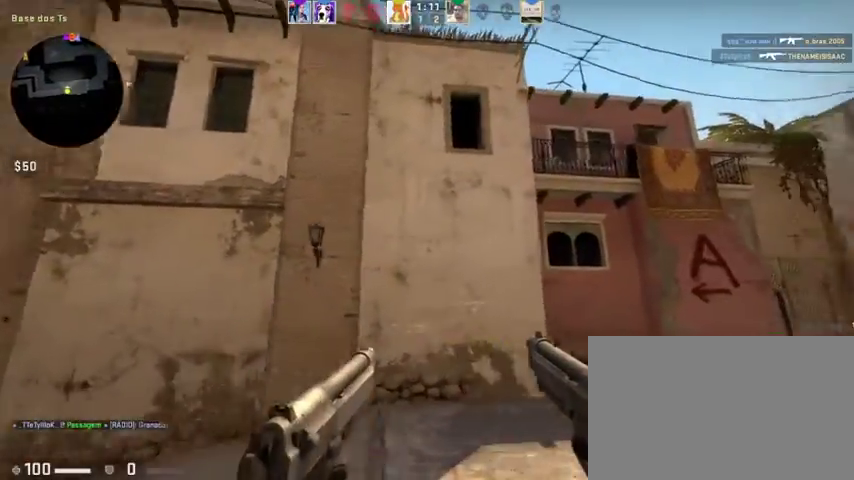
{"keys": ["w"], "mouse": [], "events": [[167, "d", "up"]]}
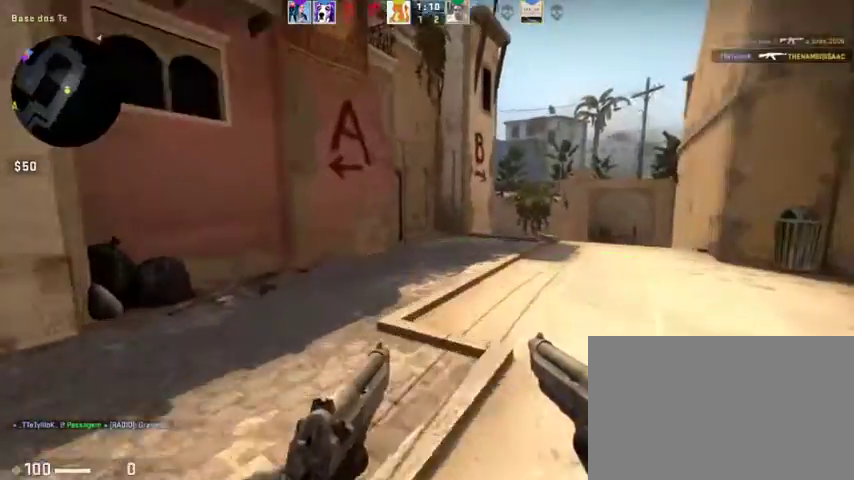
{"keys": ["w"], "mouse": [], "events": [[300, "r", "down"], [333, "a", "down"], [433, "r", "up"], [467, "a", "up"]]}
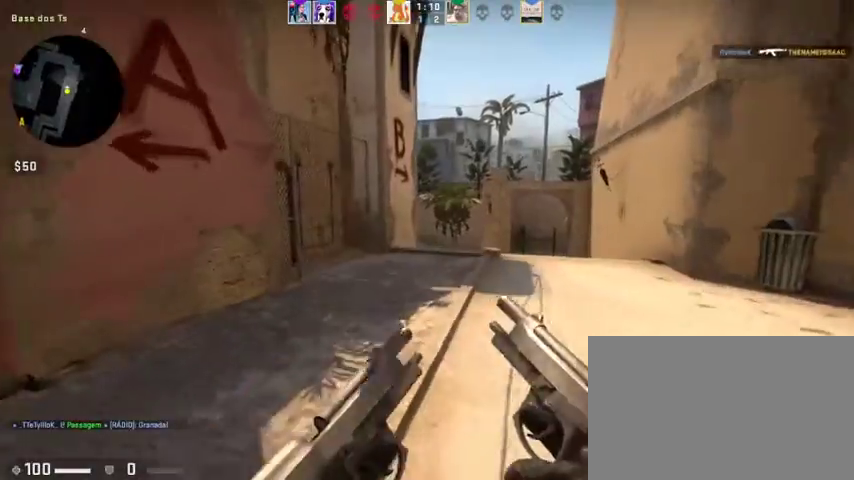
{"keys": ["w"], "mouse": [], "events": []}
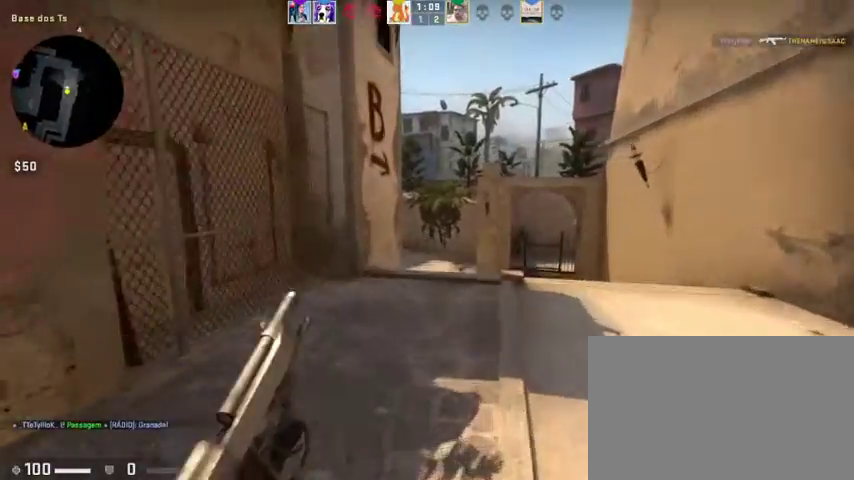
{"keys": ["w"], "mouse": [], "events": []}
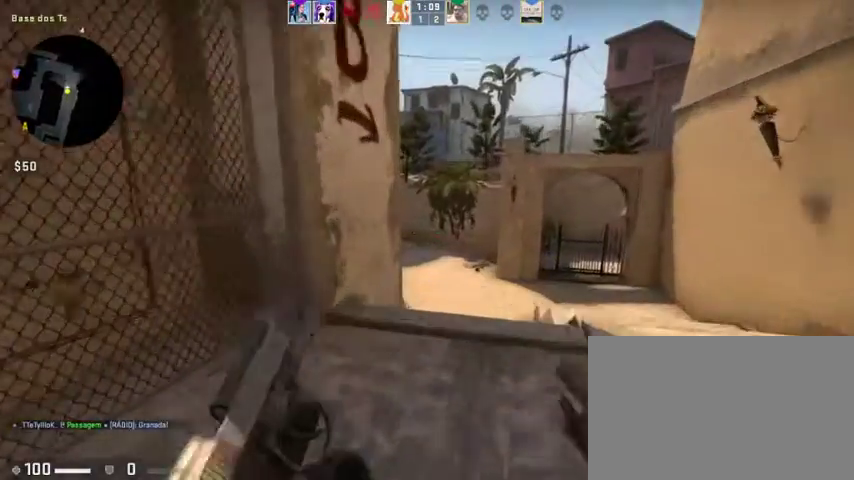
{"keys": ["d", "w"], "mouse": [], "events": [[467, "d", "down"]]}
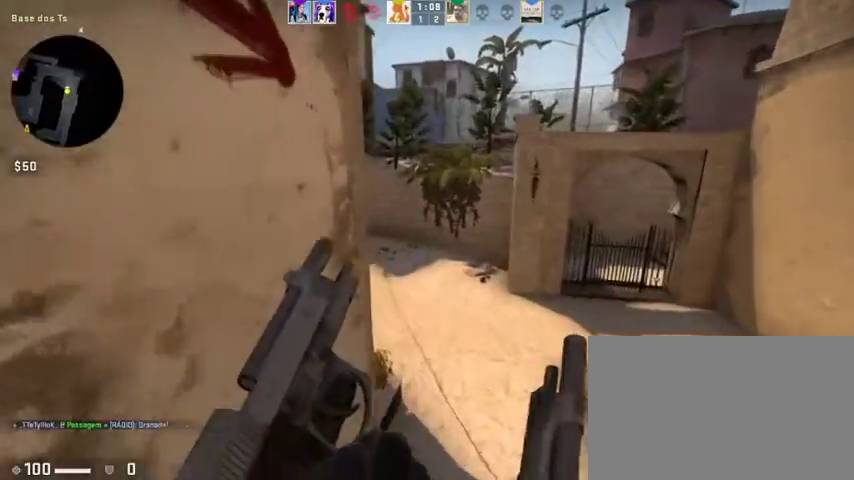
{"keys": ["d", "w"], "mouse": [], "events": [[167, "space", "down"], [300, "space", "up"]]}
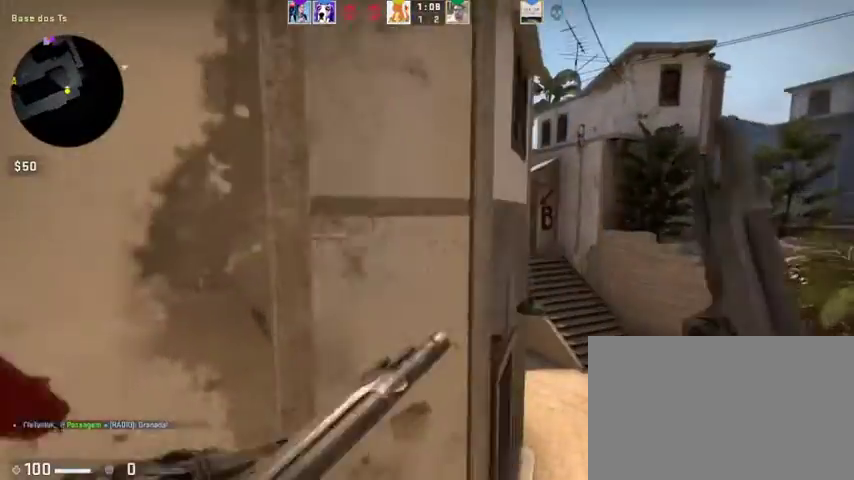
{"keys": ["w"], "mouse": [], "events": [[500, "d", "up"]]}
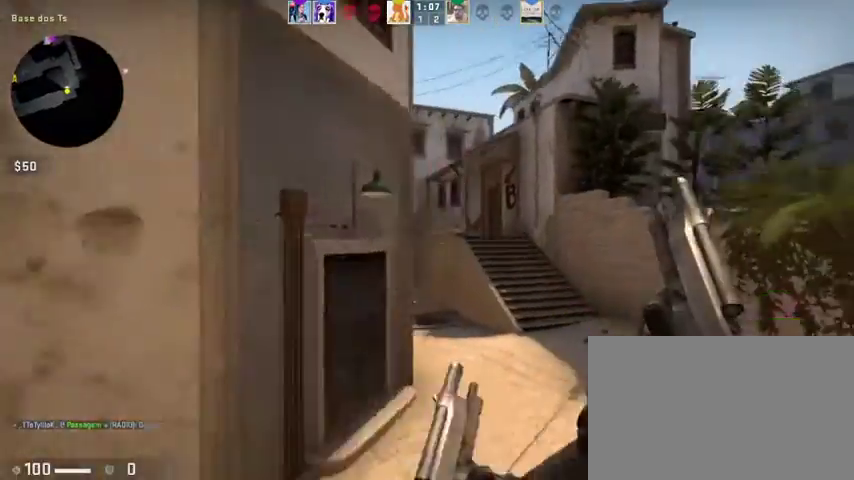
{"keys": ["w"], "mouse": [], "events": []}
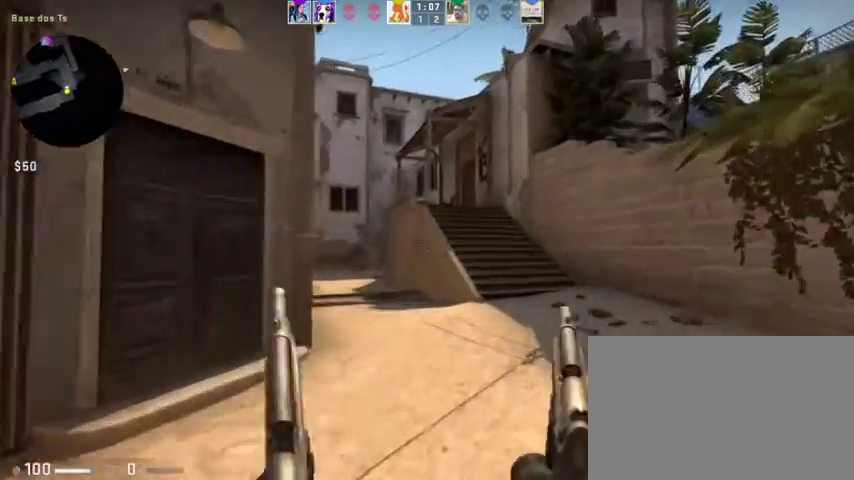
{"keys": ["w"], "mouse": [], "events": []}
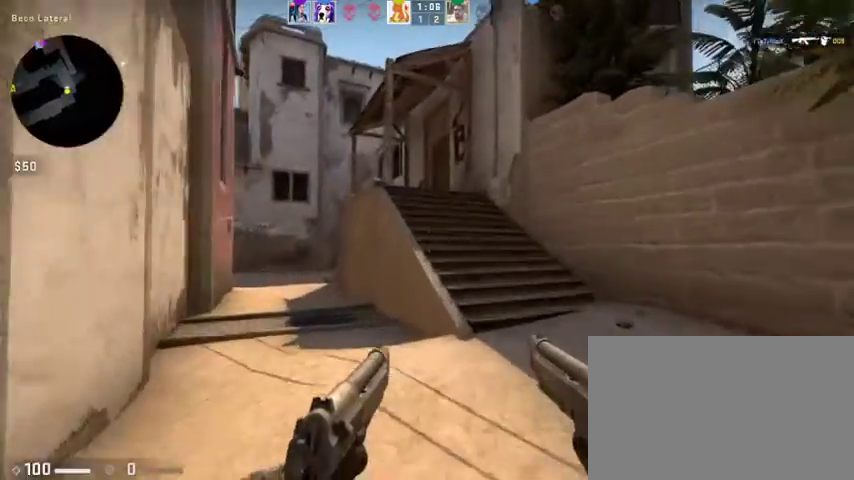
{"keys": ["w"], "mouse": [], "events": [[233, "d", "down"], [467, "d", "up"]]}
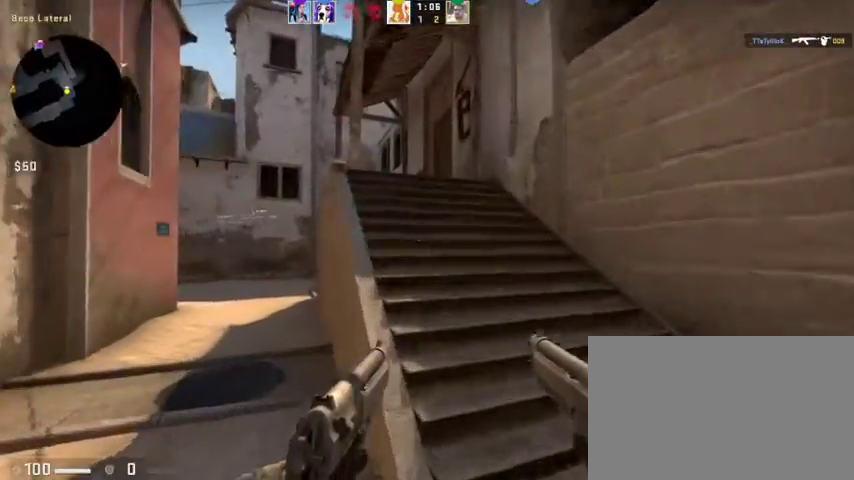
{"keys": ["alt", "w"], "mouse": [], "events": [[433, "alt", "down"]]}
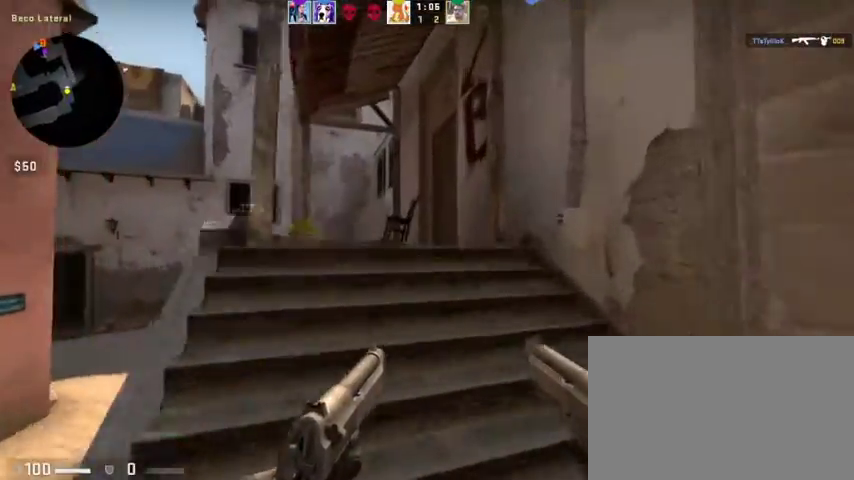
{"keys": ["alt", "w"], "mouse": [], "events": [[200, "a", "down"], [433, "a", "up"]]}
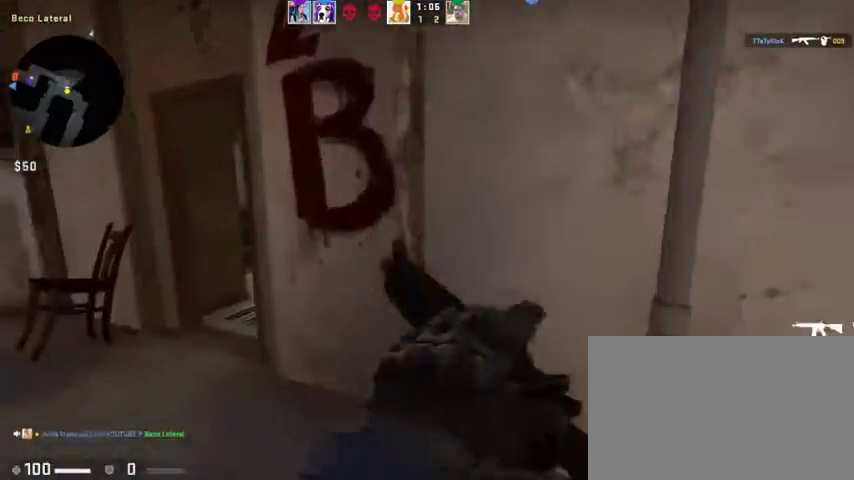
{"keys": ["alt", "w"], "mouse": [], "events": [[133, "a", "down"], [400, "a", "up"]]}
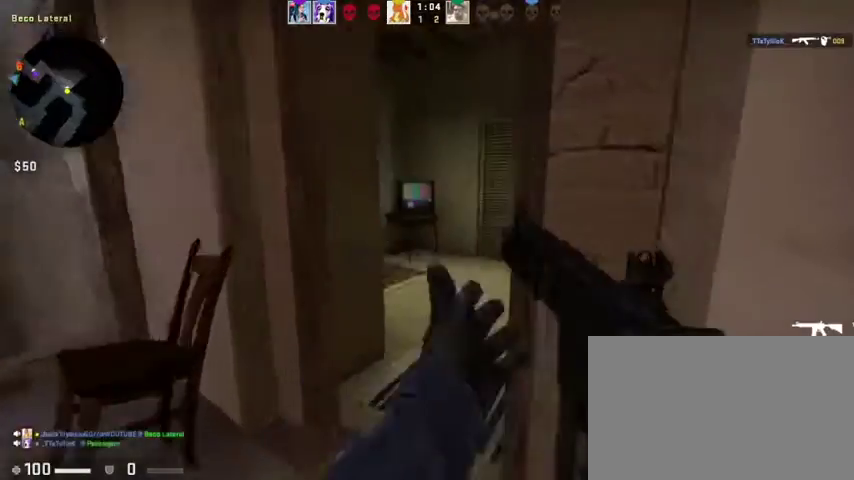
{"keys": ["alt", "w"], "mouse": [], "events": []}
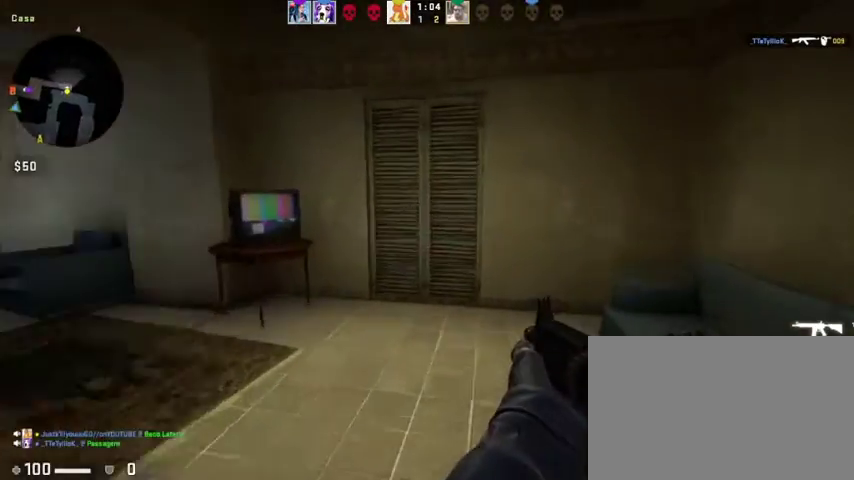
{"keys": ["alt", "w"], "mouse": [], "events": [[400, "a", "down"], [500, "a", "up"]]}
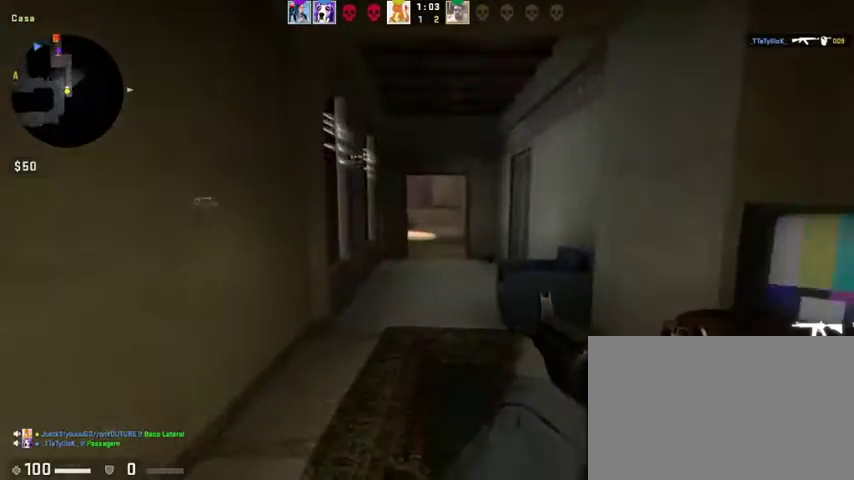
{"keys": ["a", "w"], "mouse": [], "events": [[467, "alt", "up"], [500, "a", "down"]]}
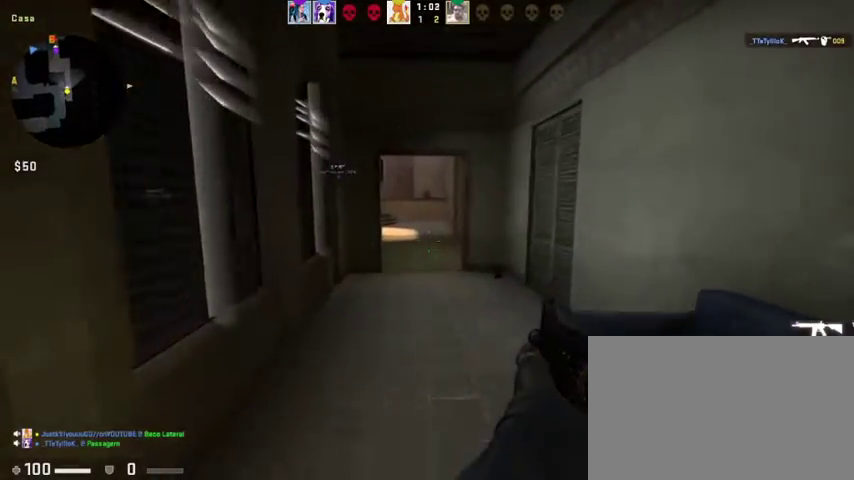
{"keys": ["w"], "mouse": [], "events": [[100, "a", "up"], [233, "a", "down"], [467, "a", "up"]]}
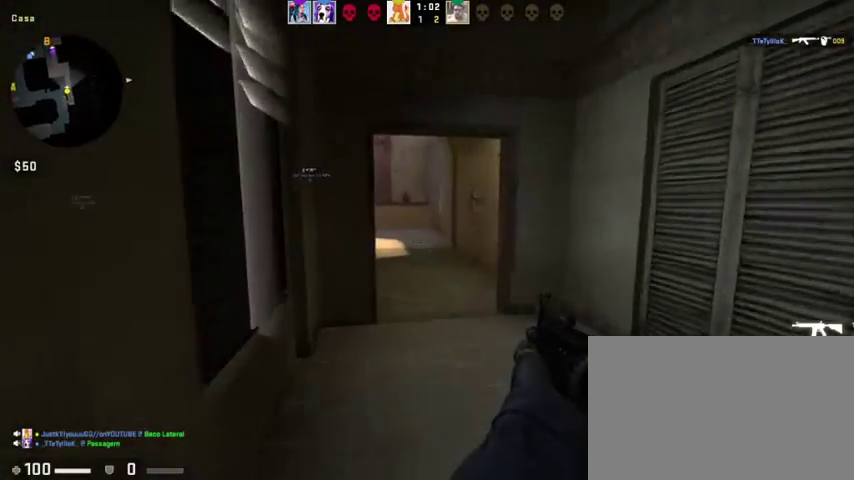
{"keys": ["w"], "mouse": [], "events": [[33, "d", "down"], [300, "d", "up"], [333, "a", "down"], [500, "a", "up"]]}